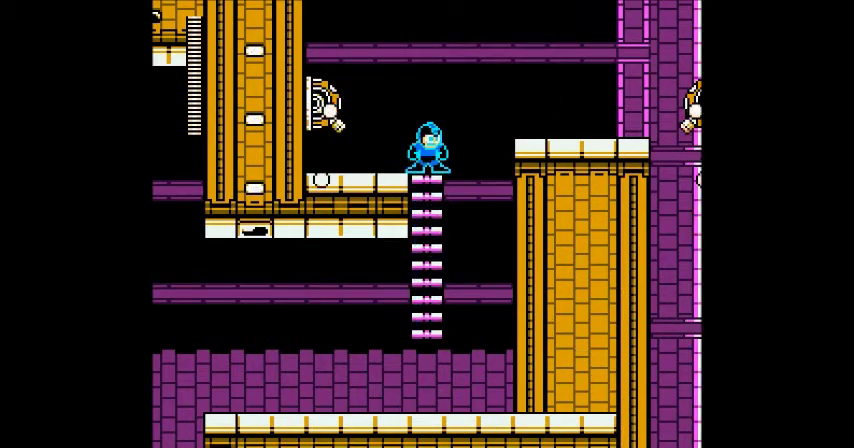
Gameplay with a controller (Nintendo layout); each line is a JSON object with the inputs held at the frame after it. "events" lists button and stick changes between this image and that frame as [ms after this image, input, new state], when the widget could be followed in between. Not read: A B DPAD_RIGHT L3 R1 R3.
{"buttons": [], "events": []}
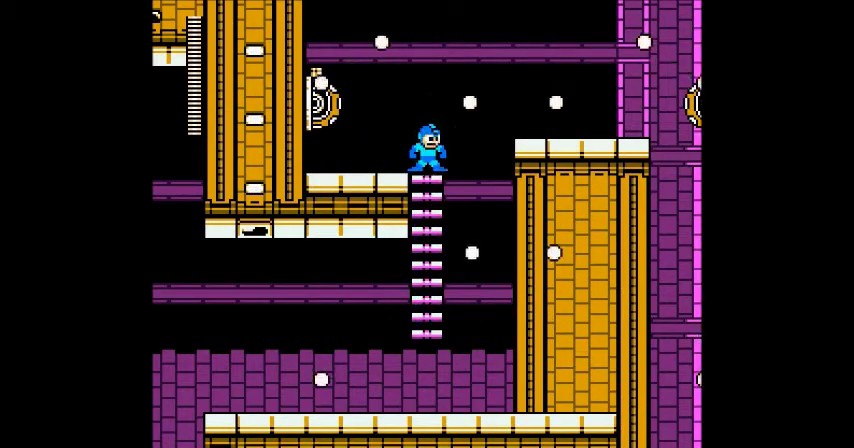
{"buttons": [], "events": []}
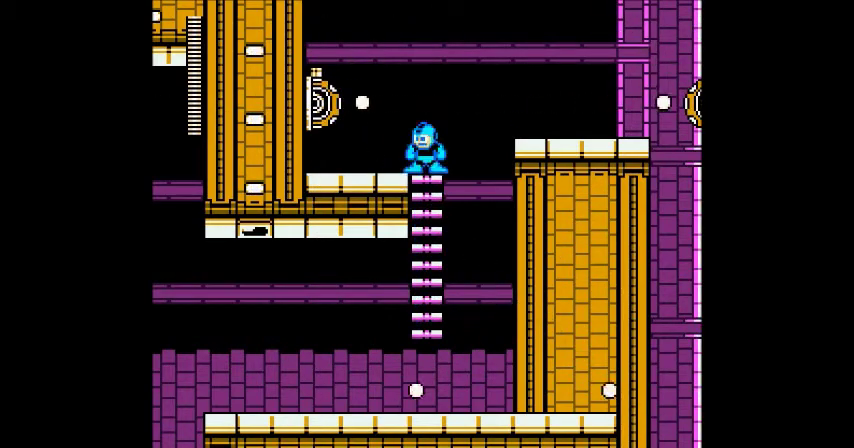
{"buttons": [], "events": []}
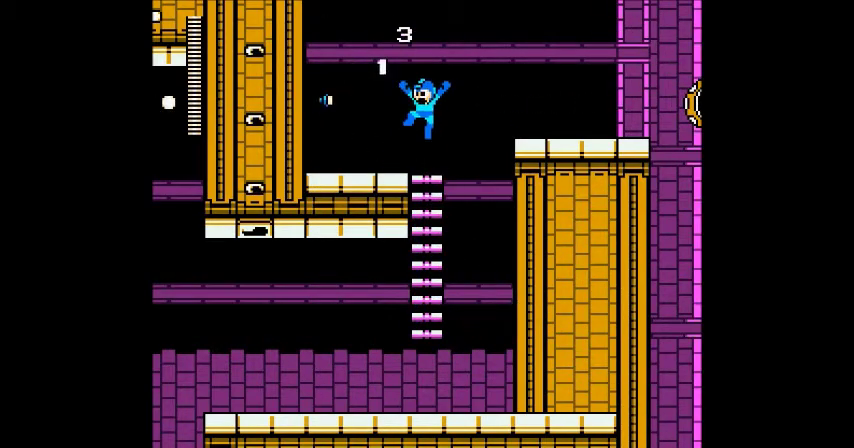
{"buttons": [], "events": []}
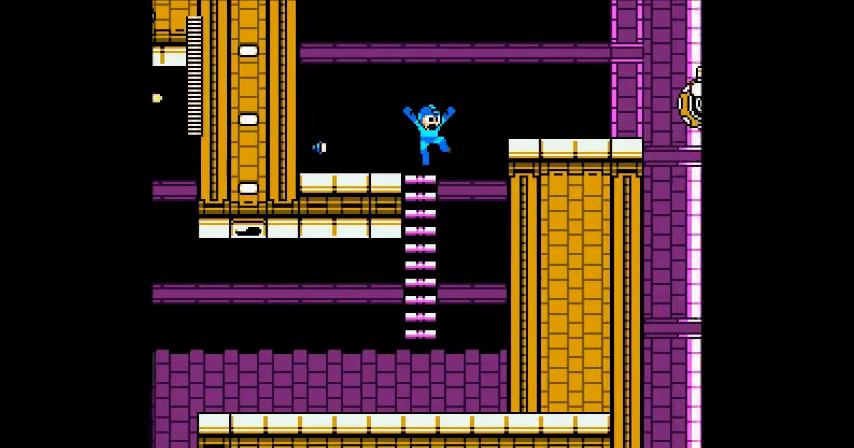
{"buttons": [], "events": []}
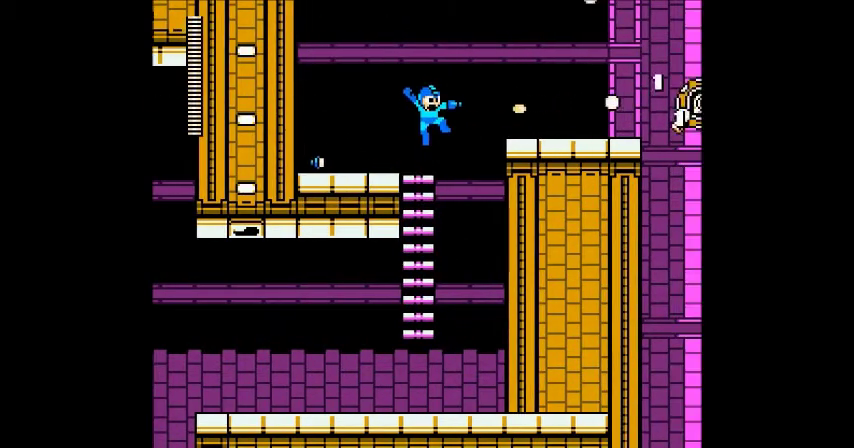
{"buttons": [], "events": []}
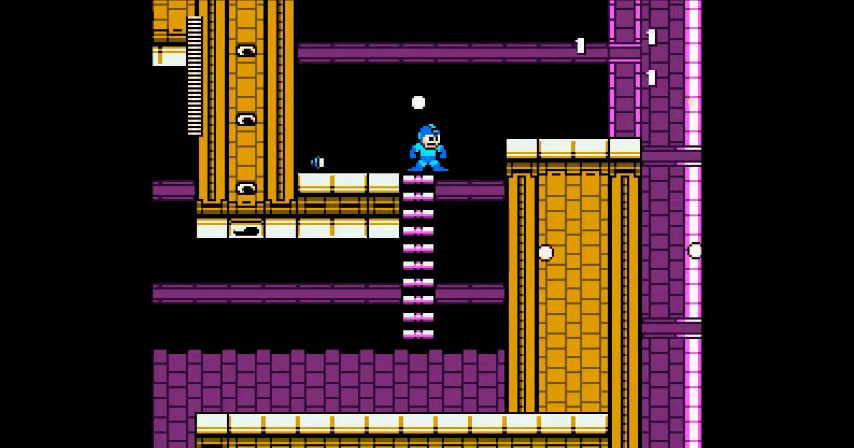
{"buttons": [], "events": []}
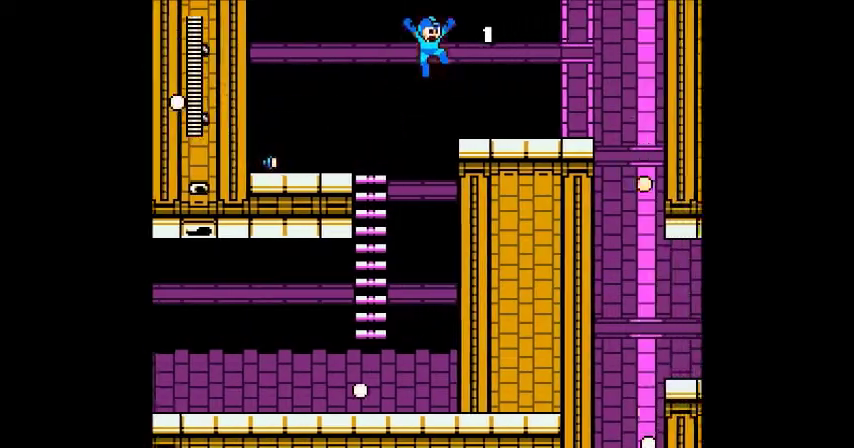
{"buttons": ["DPAD_DOWN"], "events": [[401, "DPAD_DOWN", "down"]]}
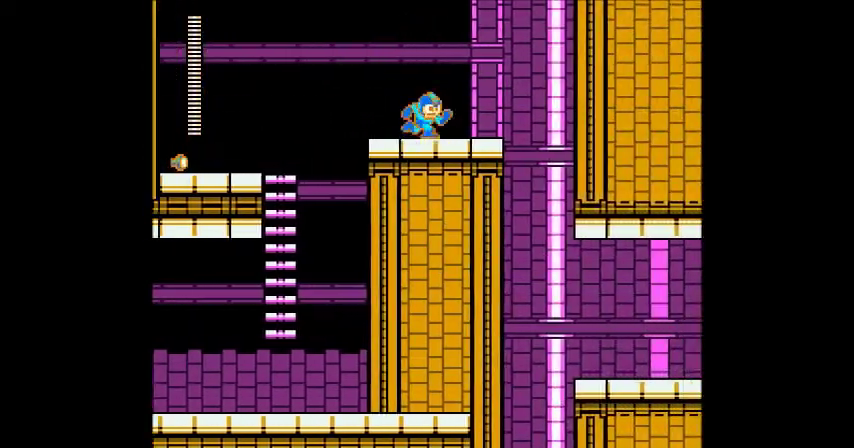
{"buttons": [], "events": [[400, "DPAD_DOWN", "up"]]}
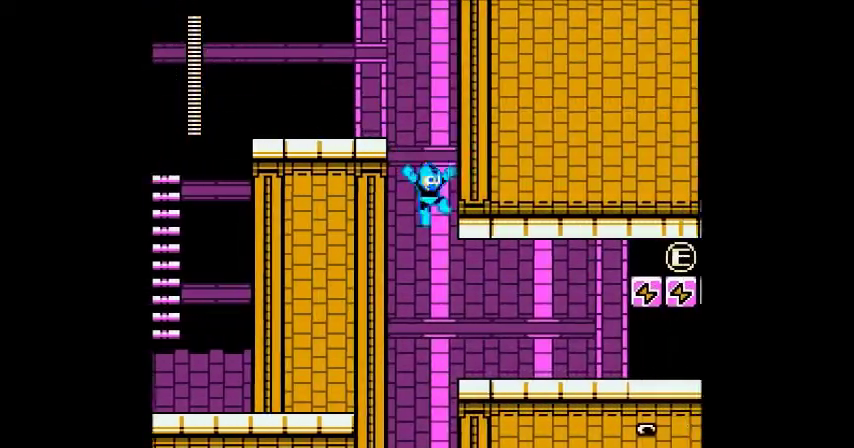
{"buttons": [], "events": []}
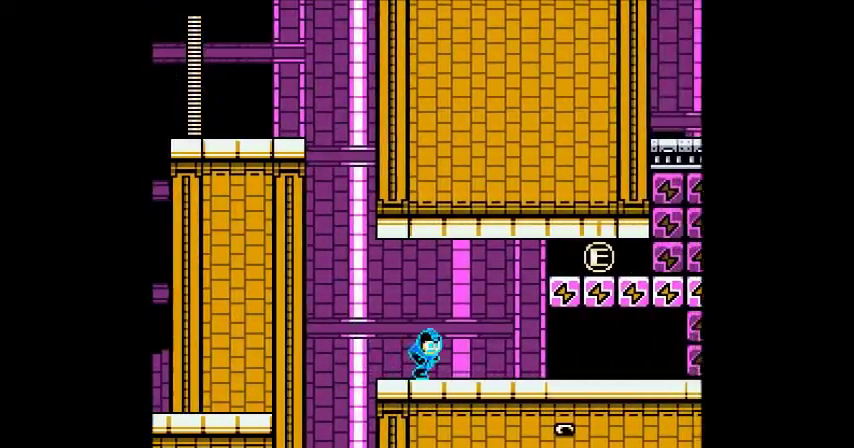
{"buttons": [], "events": []}
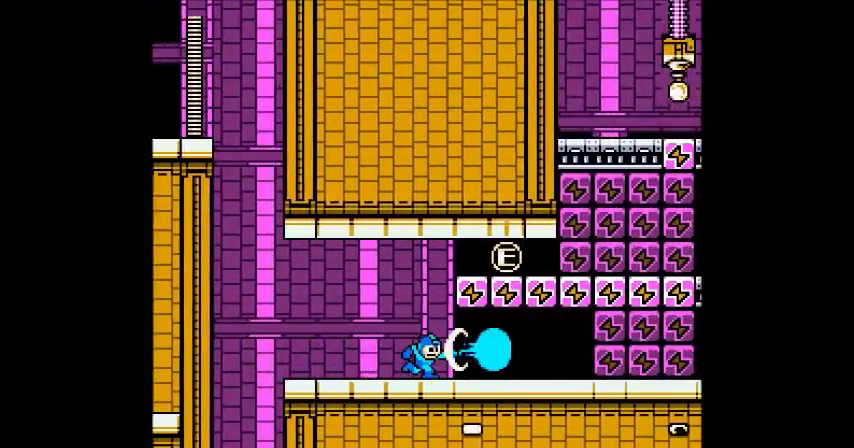
{"buttons": ["DPAD_LEFT"], "events": [[301, "L1", "down"], [334, "DPAD_LEFT", "down"], [434, "L1", "up"]]}
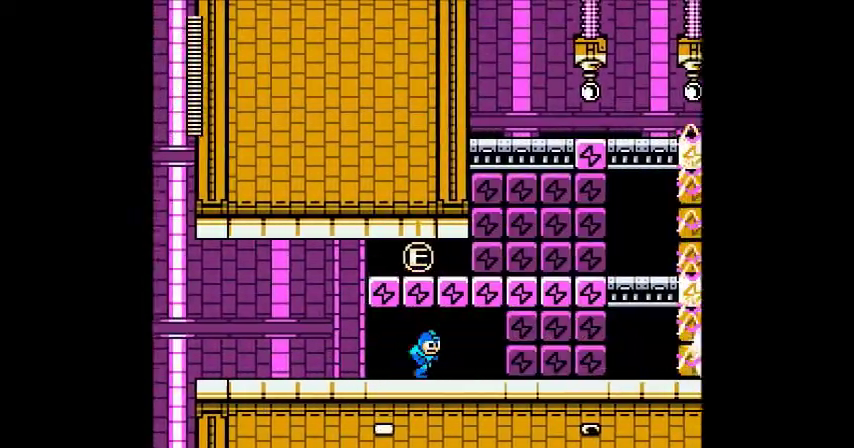
{"buttons": ["DPAD_DOWN"], "events": [[33, "DPAD_DOWN", "down"], [100, "DPAD_LEFT", "up"]]}
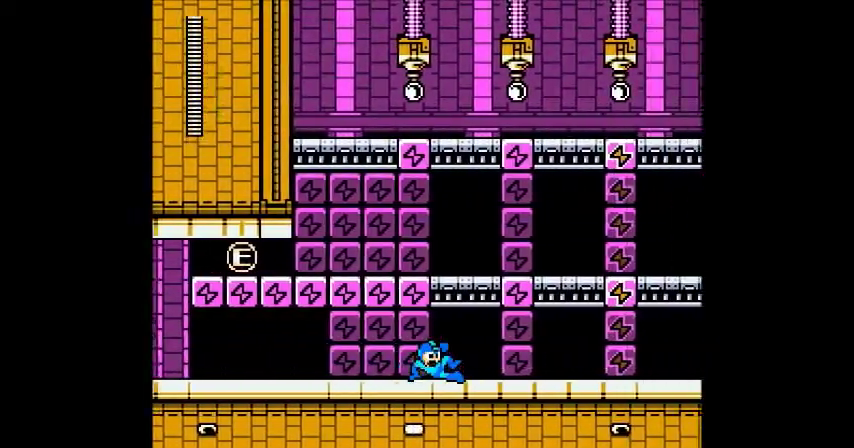
{"buttons": ["DPAD_DOWN"], "events": []}
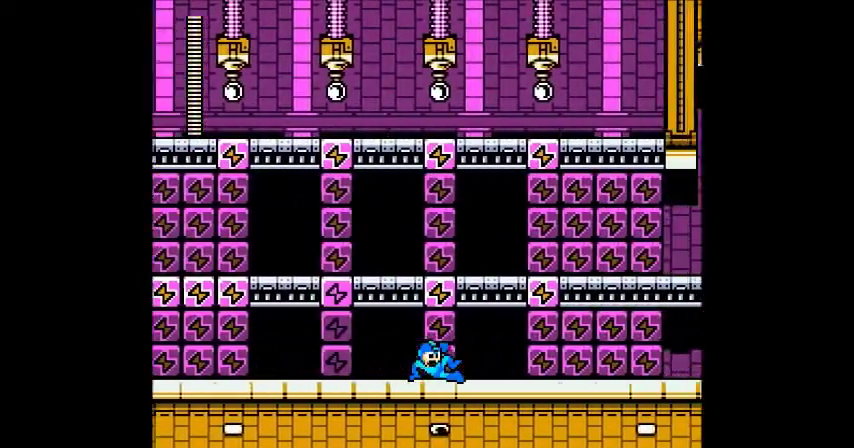
{"buttons": ["DPAD_DOWN"], "events": []}
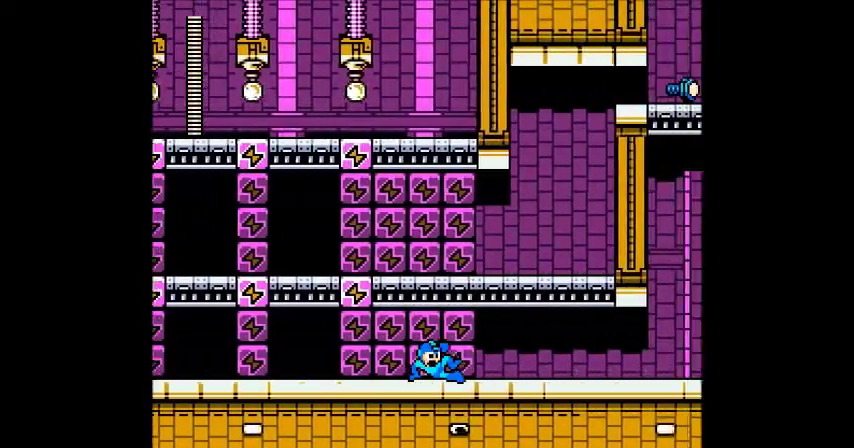
{"buttons": ["DPAD_DOWN"], "events": []}
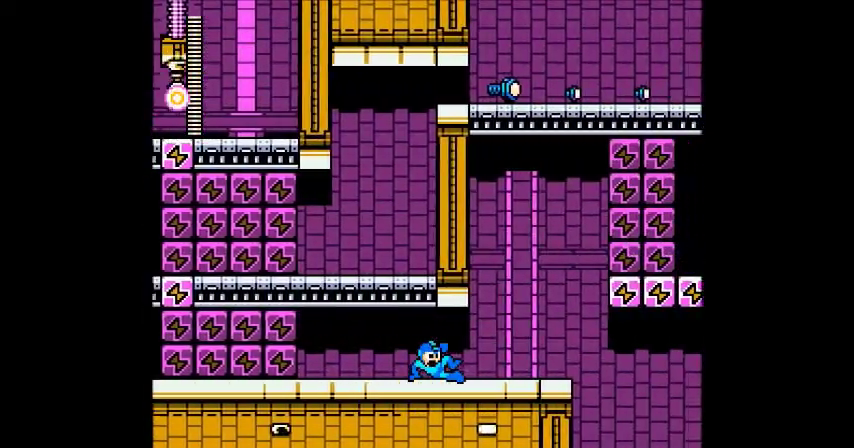
{"buttons": [], "events": [[33, "DPAD_DOWN", "up"]]}
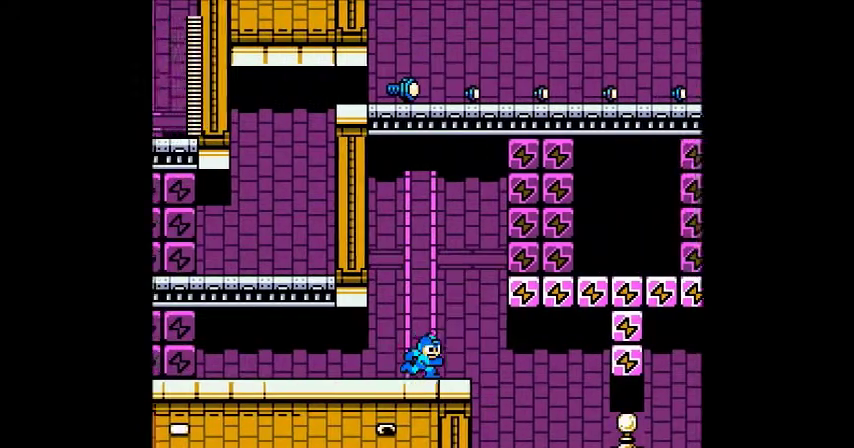
{"buttons": [], "events": []}
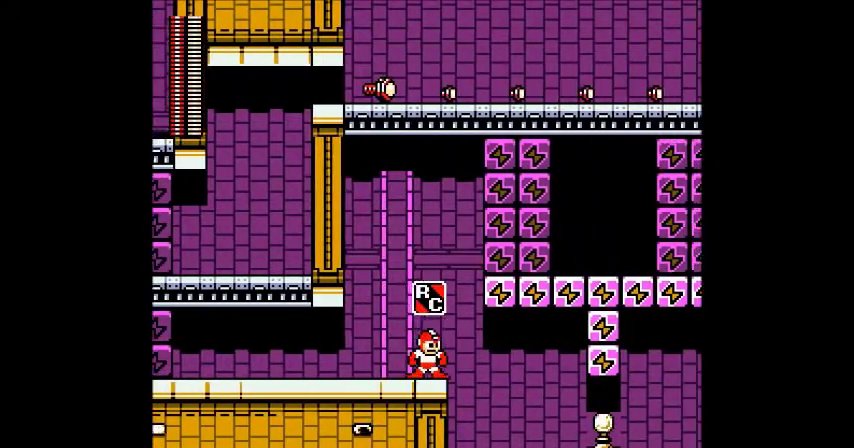
{"buttons": [], "events": []}
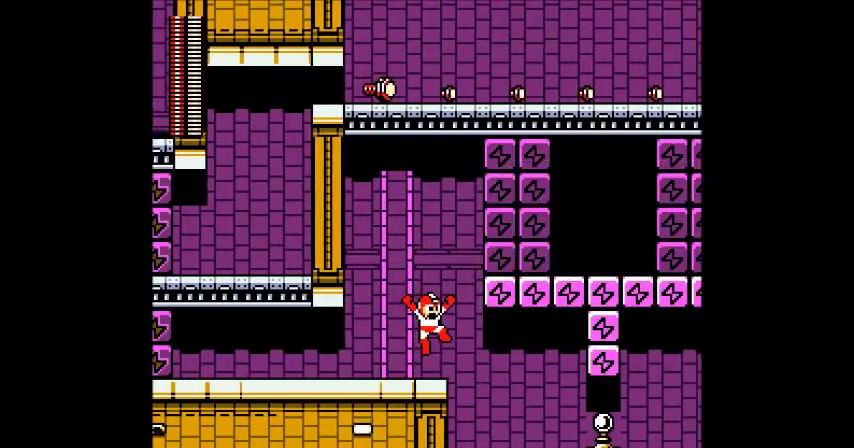
{"buttons": [], "events": []}
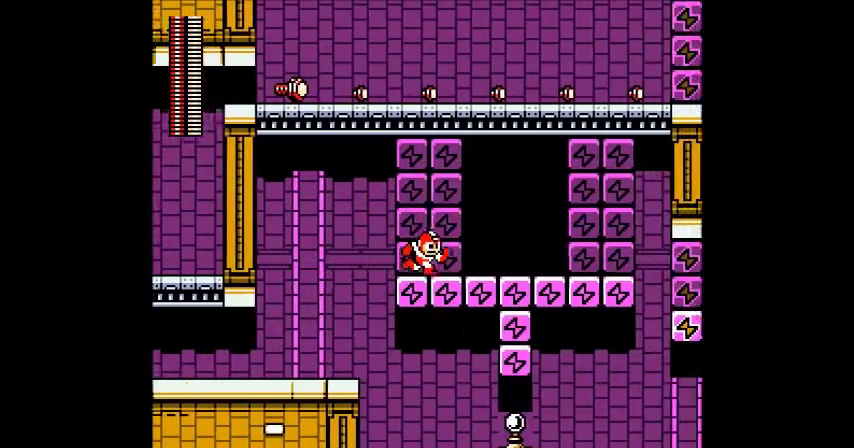
{"buttons": [], "events": []}
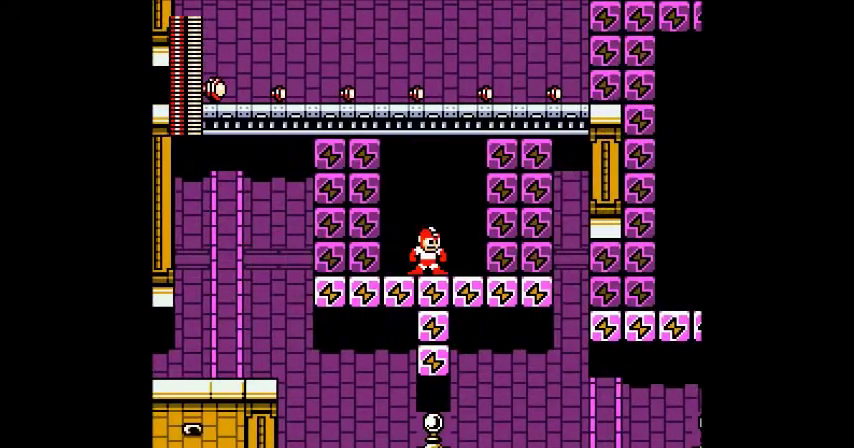
{"buttons": [], "events": []}
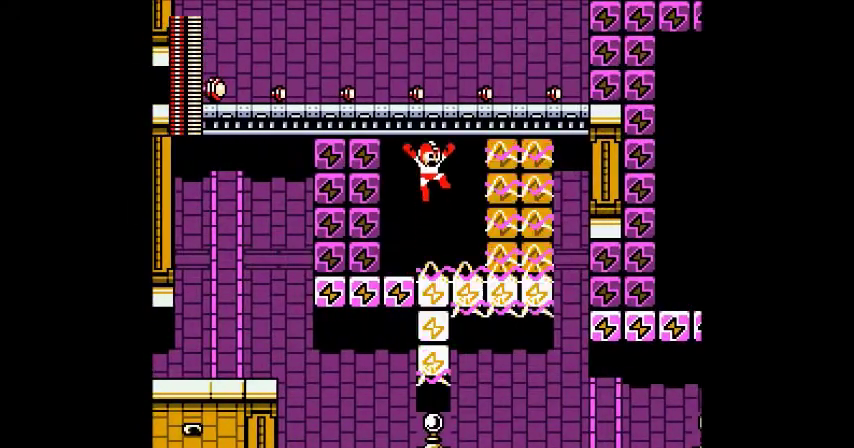
{"buttons": [], "events": []}
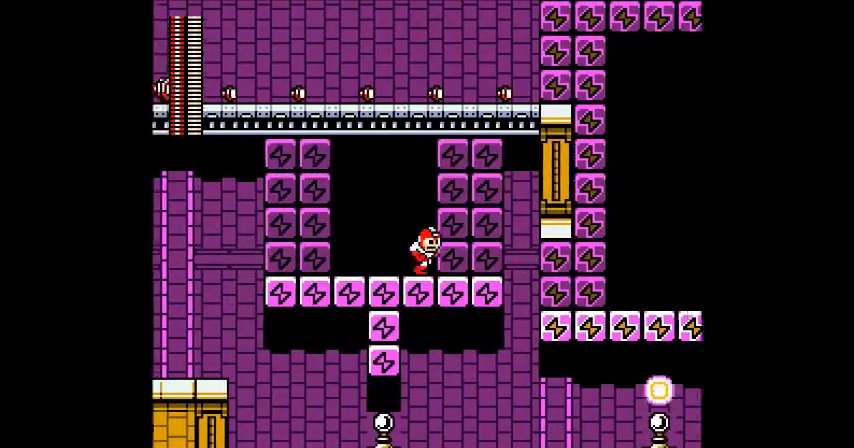
{"buttons": [], "events": []}
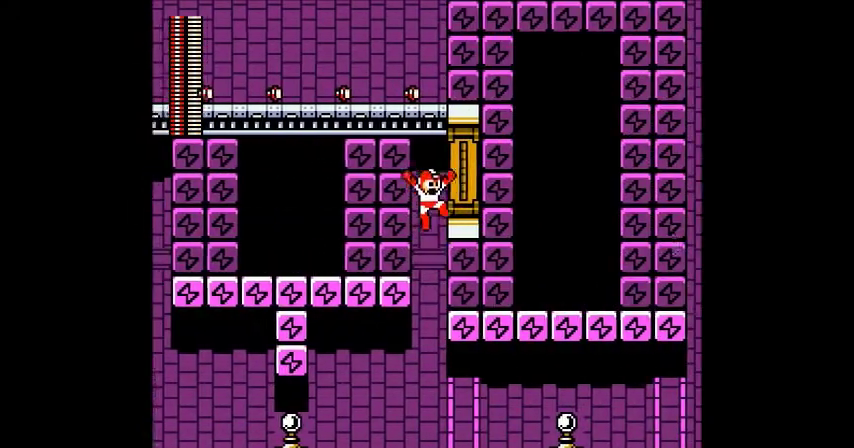
{"buttons": [], "events": []}
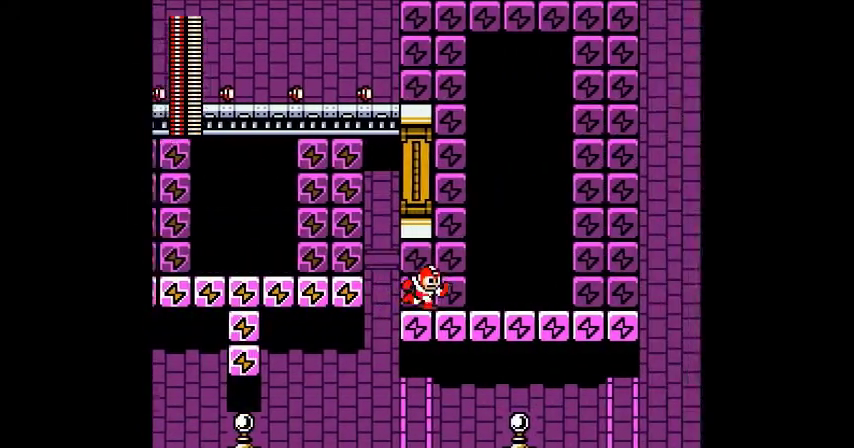
{"buttons": [], "events": []}
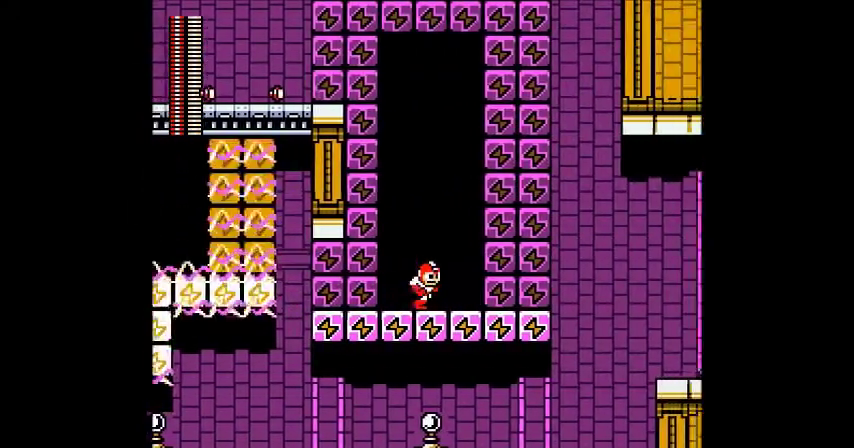
{"buttons": [], "events": [[133, "DPAD_LEFT", "down"], [200, "DPAD_LEFT", "up"]]}